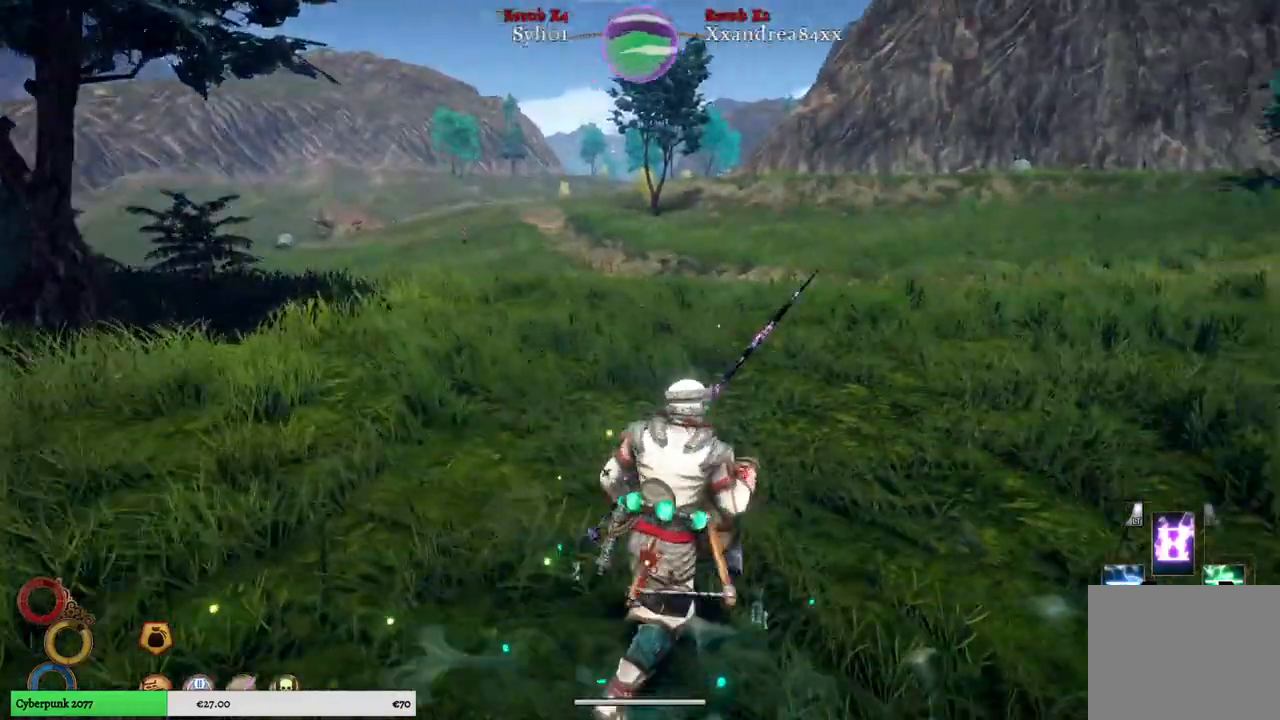
Gameplay with a controller (Xbox layout); each line is a JSON object with the inputs held at the frame after it. "events" lists button and stick changes between this image and that frame as [ms after this image, input, new state], when the widget could be followed in between. Not read: L3.
{"buttons": ["R1"], "left_stick": "up-right", "right_stick": "right", "events": [[333, "R1", "down"]]}
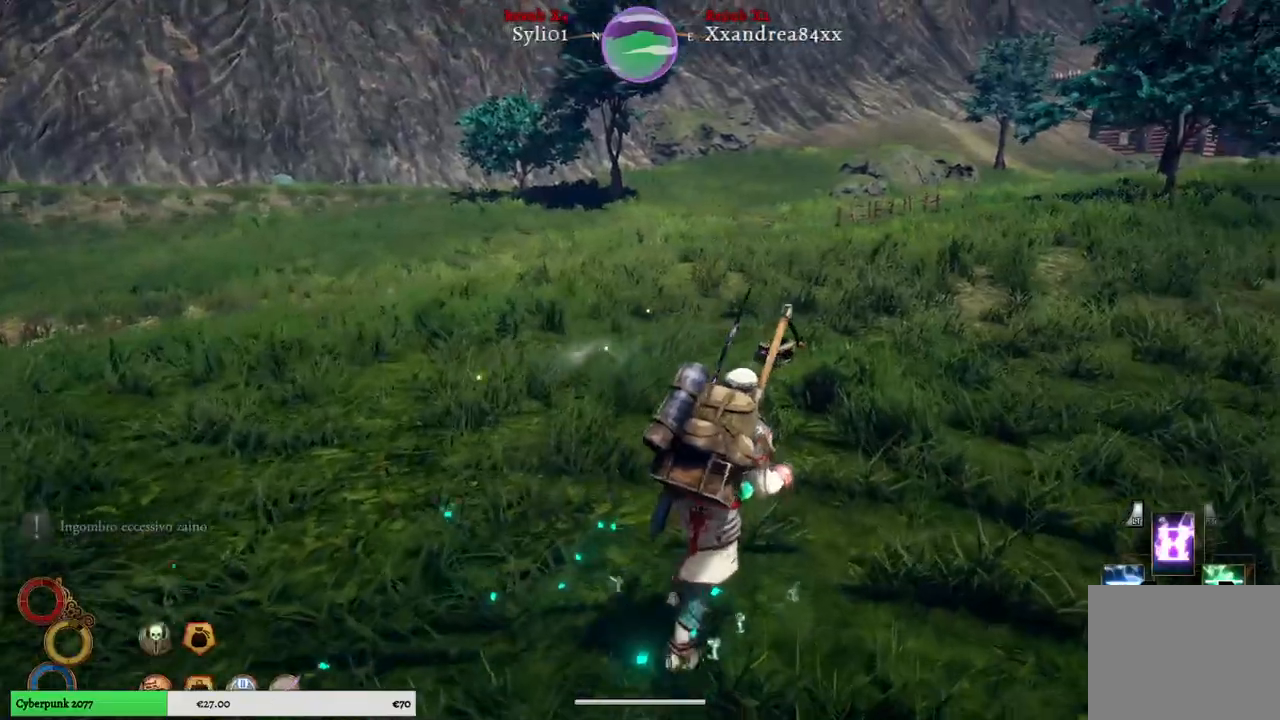
{"buttons": ["R1"], "left_stick": "up-right", "right_stick": "right", "events": []}
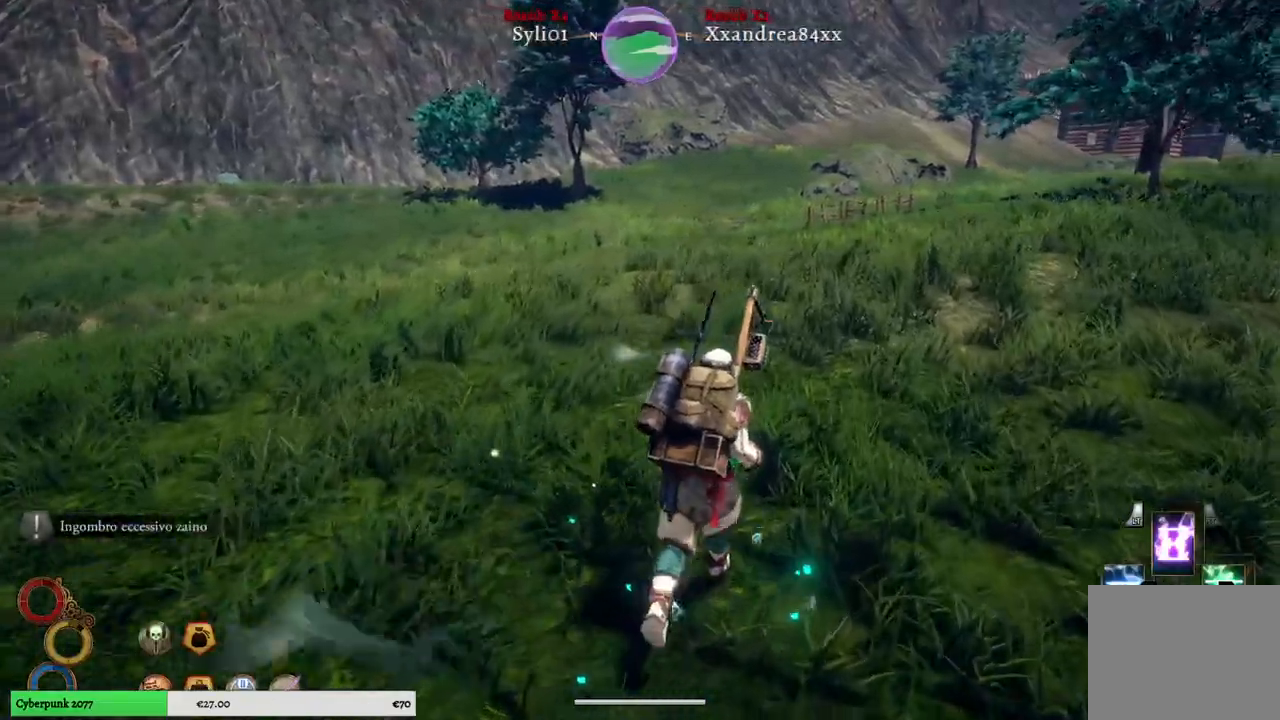
{"buttons": ["R1"], "left_stick": "up-right", "right_stick": "right", "events": []}
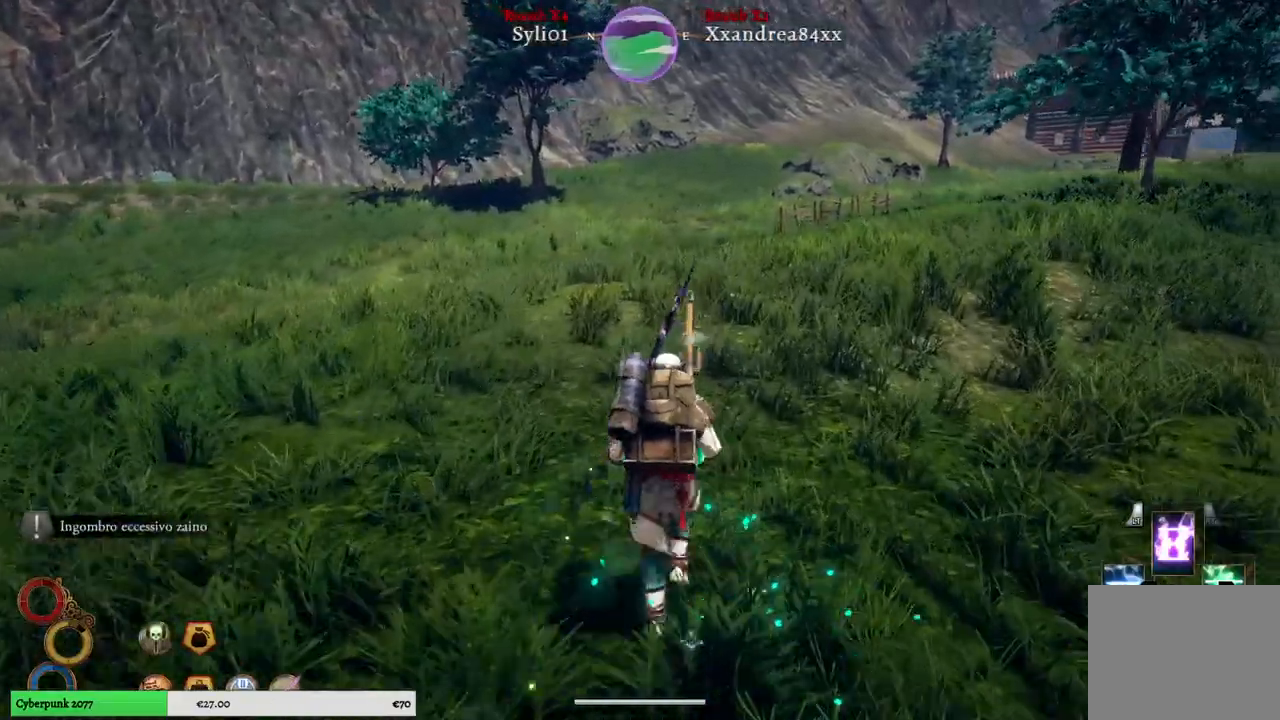
{"buttons": ["R1"], "left_stick": "up", "right_stick": "center", "events": [[167, "left_stick", "up"], [483, "right_stick", "center"]]}
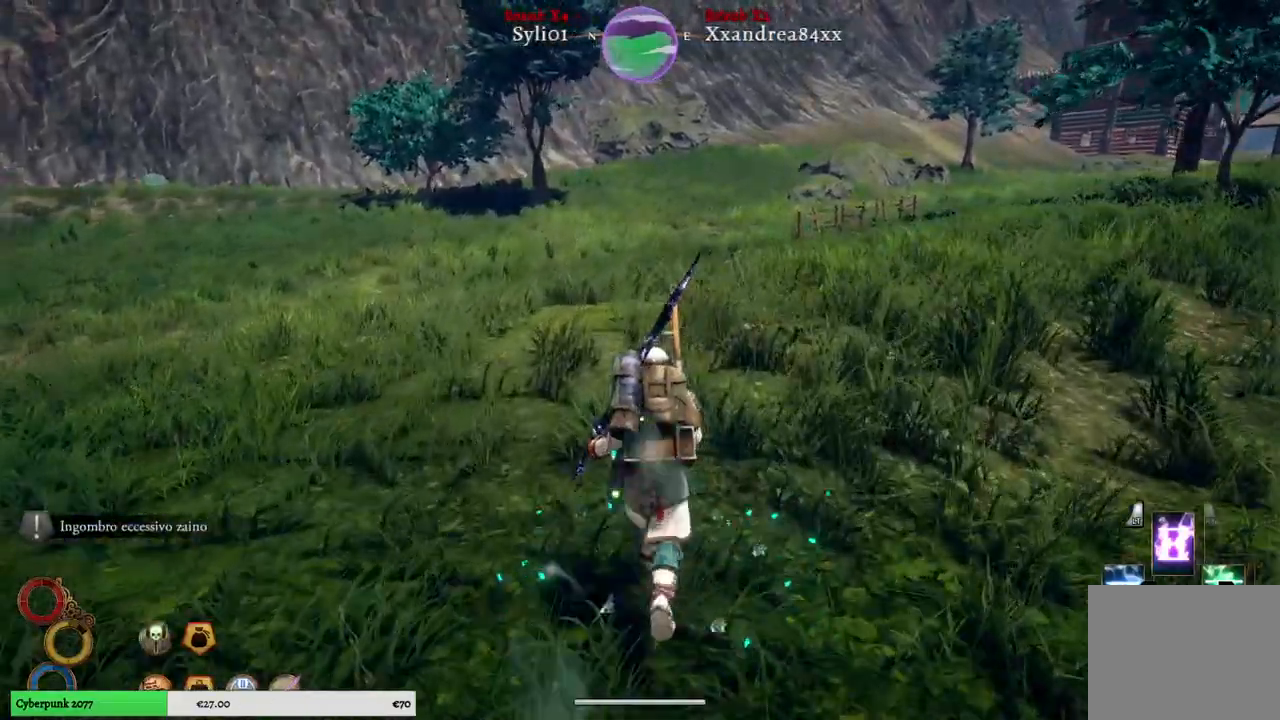
{"buttons": ["R1"], "left_stick": "up", "right_stick": "center", "events": []}
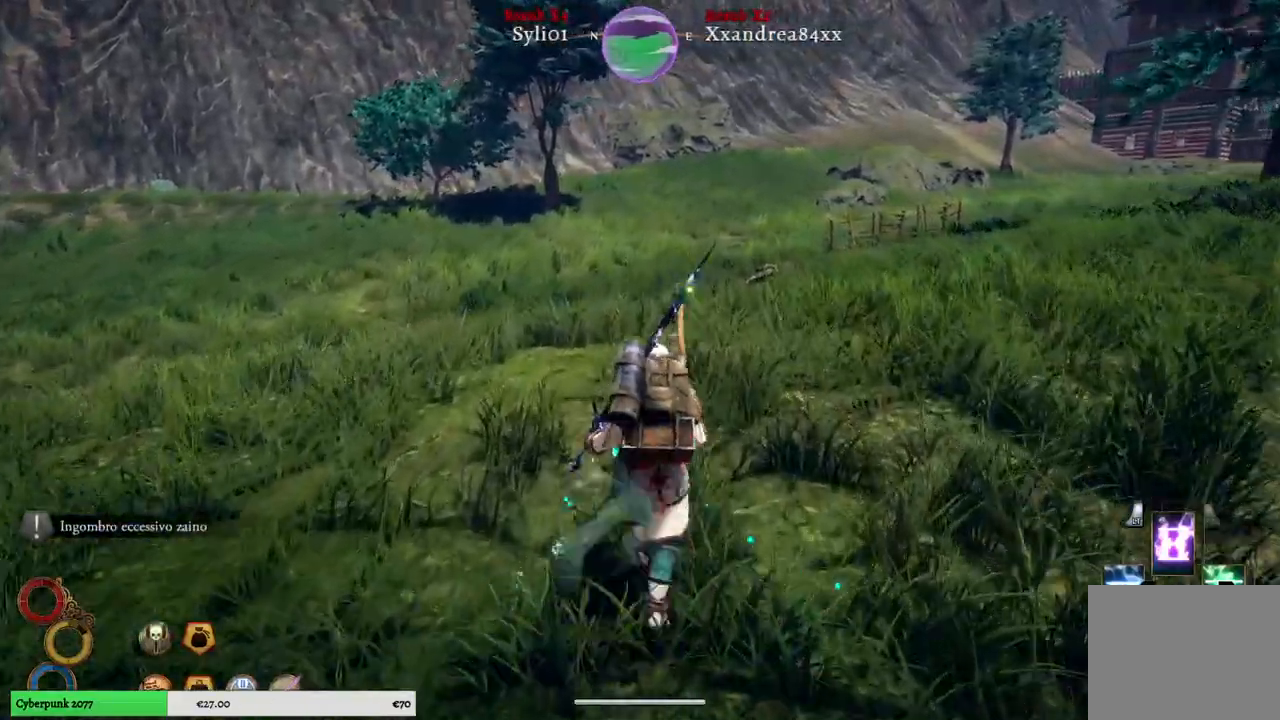
{"buttons": ["R1"], "left_stick": "up", "right_stick": "right", "events": [[383, "right_stick", "right"]]}
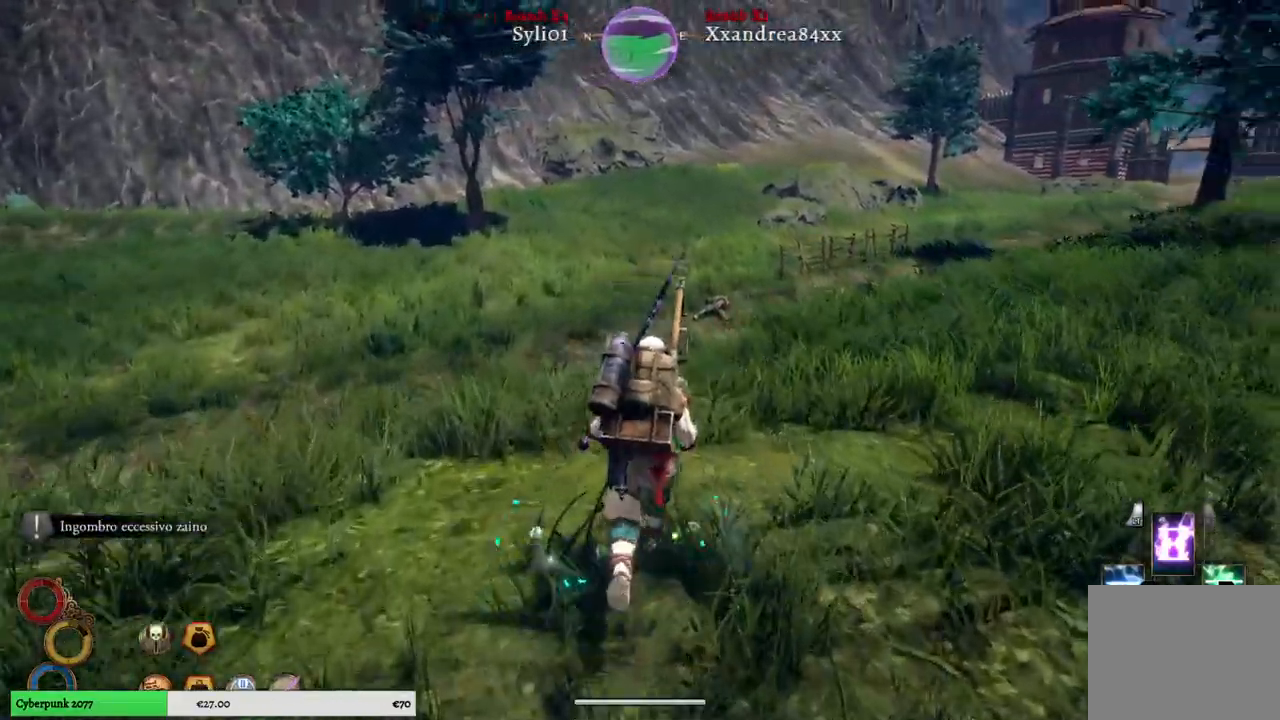
{"buttons": ["R1"], "left_stick": "up", "right_stick": "right", "events": []}
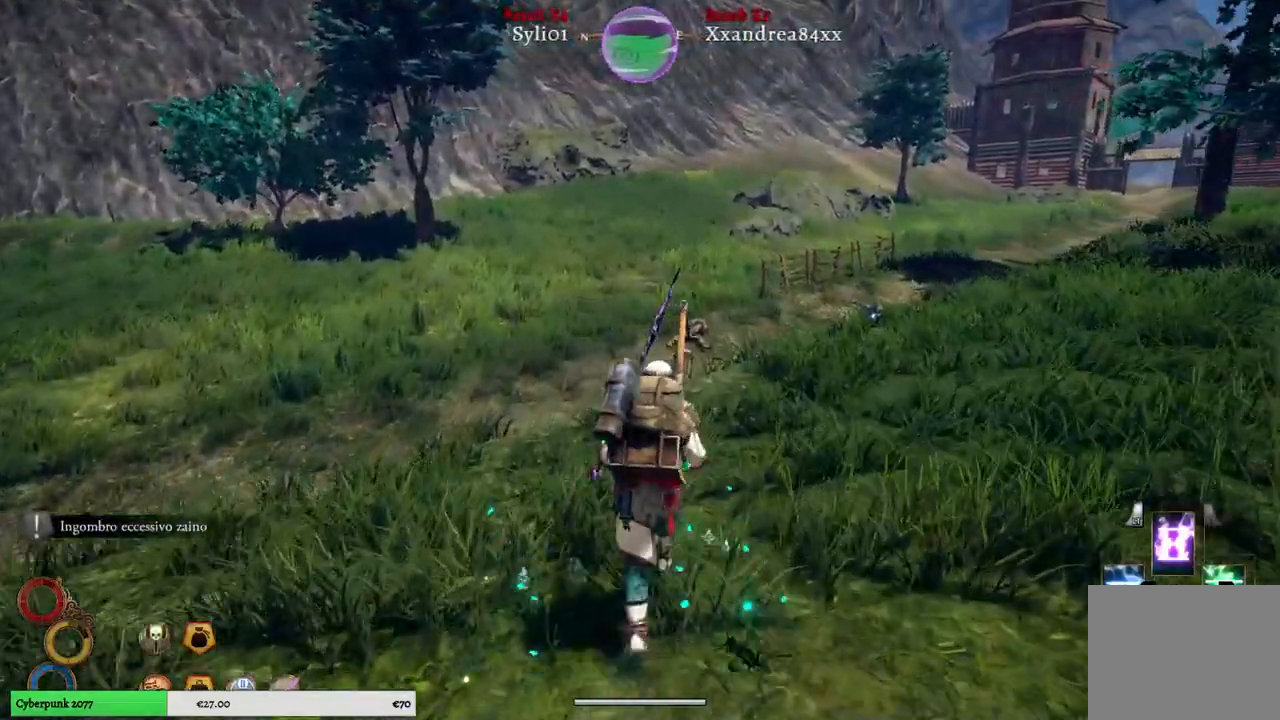
{"buttons": ["R1"], "left_stick": "up", "right_stick": "center", "events": [[183, "right_stick", "center"]]}
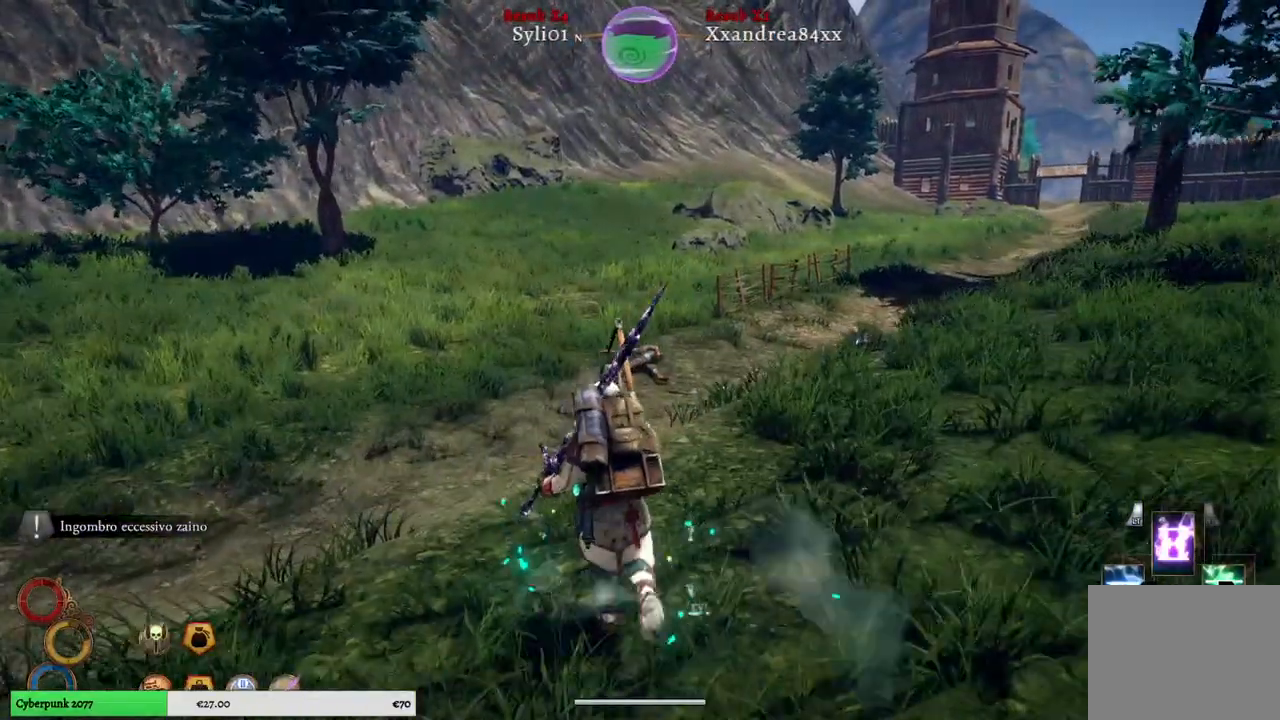
{"buttons": ["R1"], "left_stick": "up", "right_stick": "center", "events": []}
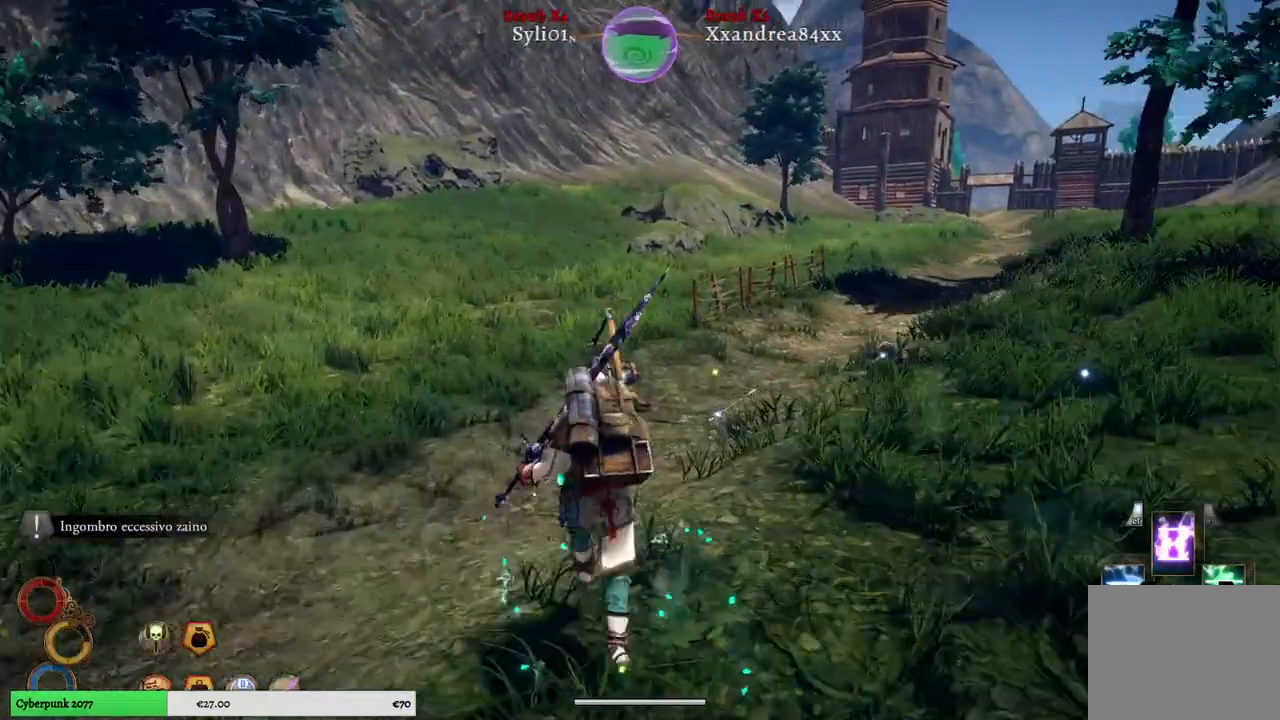
{"buttons": ["R1"], "left_stick": "up", "right_stick": "right", "events": [[383, "right_stick", "right"]]}
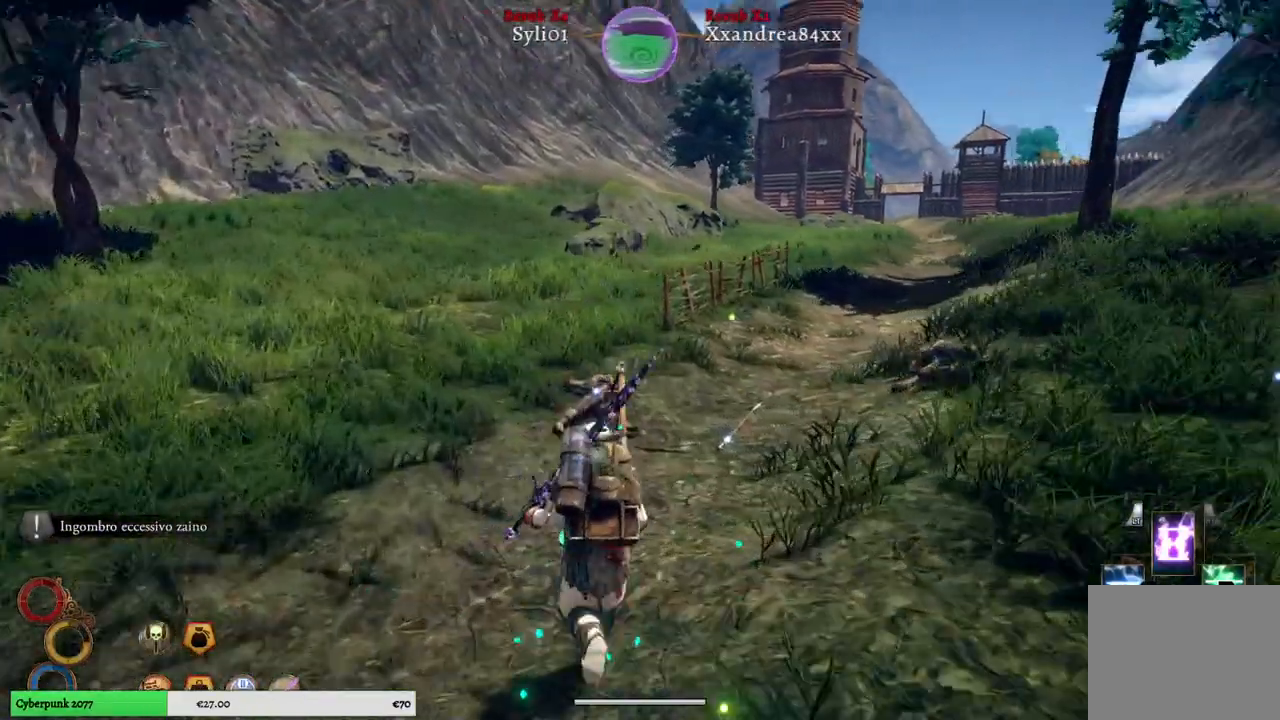
{"buttons": [], "left_stick": "up", "right_stick": "center", "events": [[217, "R1", "up"], [400, "right_stick", "center"]]}
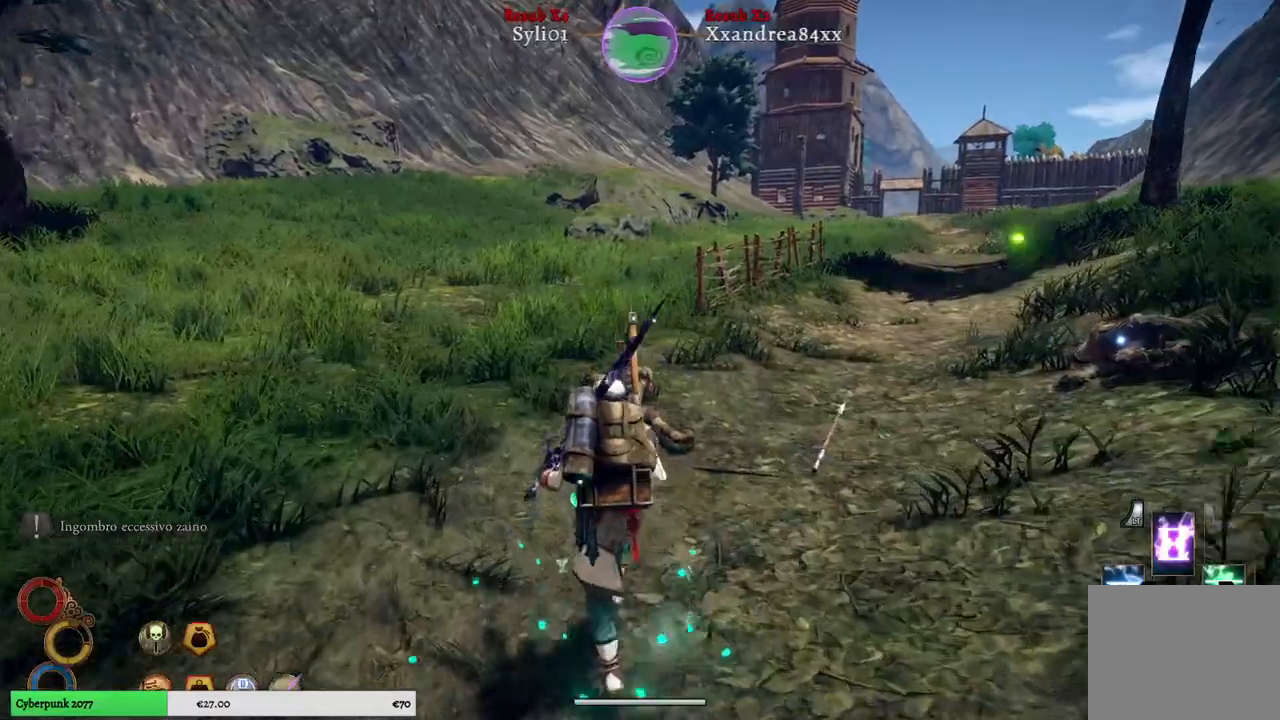
{"buttons": [], "left_stick": "up", "right_stick": "center", "events": []}
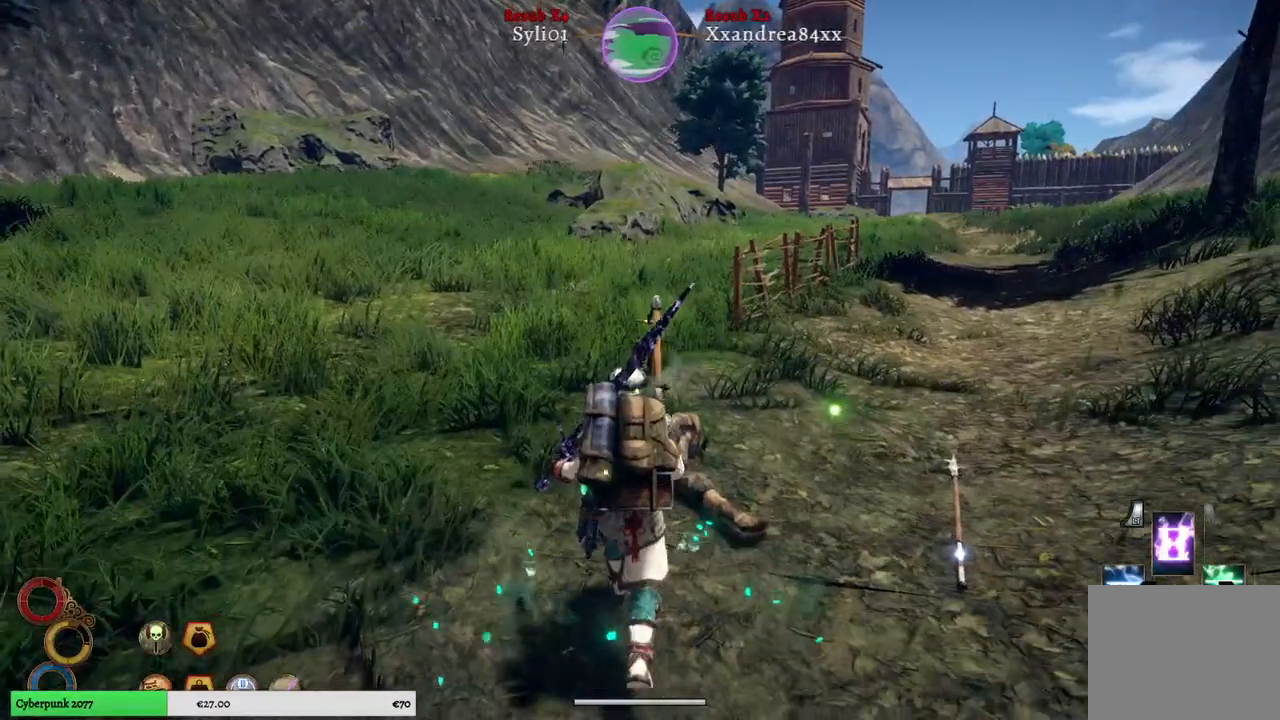
{"buttons": ["Y"], "left_stick": "right", "right_stick": "center", "events": [[200, "left_stick", "right"], [483, "Y", "down"]]}
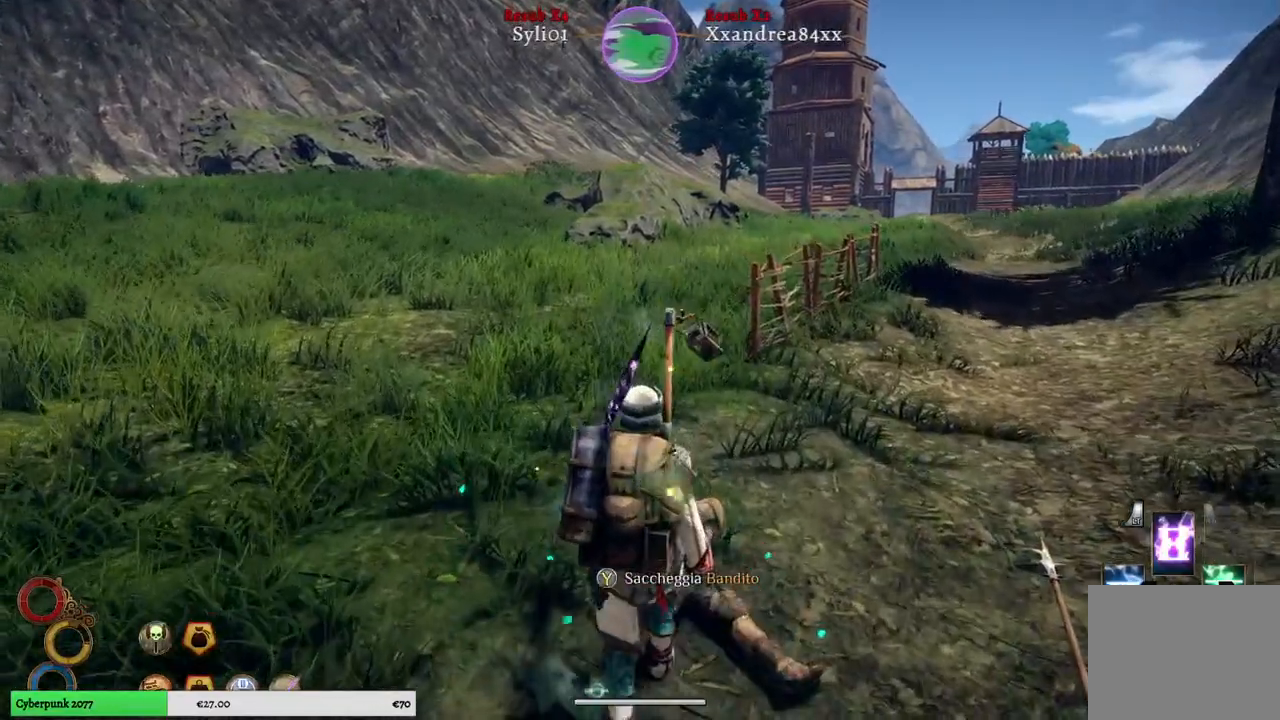
{"buttons": [], "left_stick": "right", "right_stick": "center", "events": [[83, "Y", "up"]]}
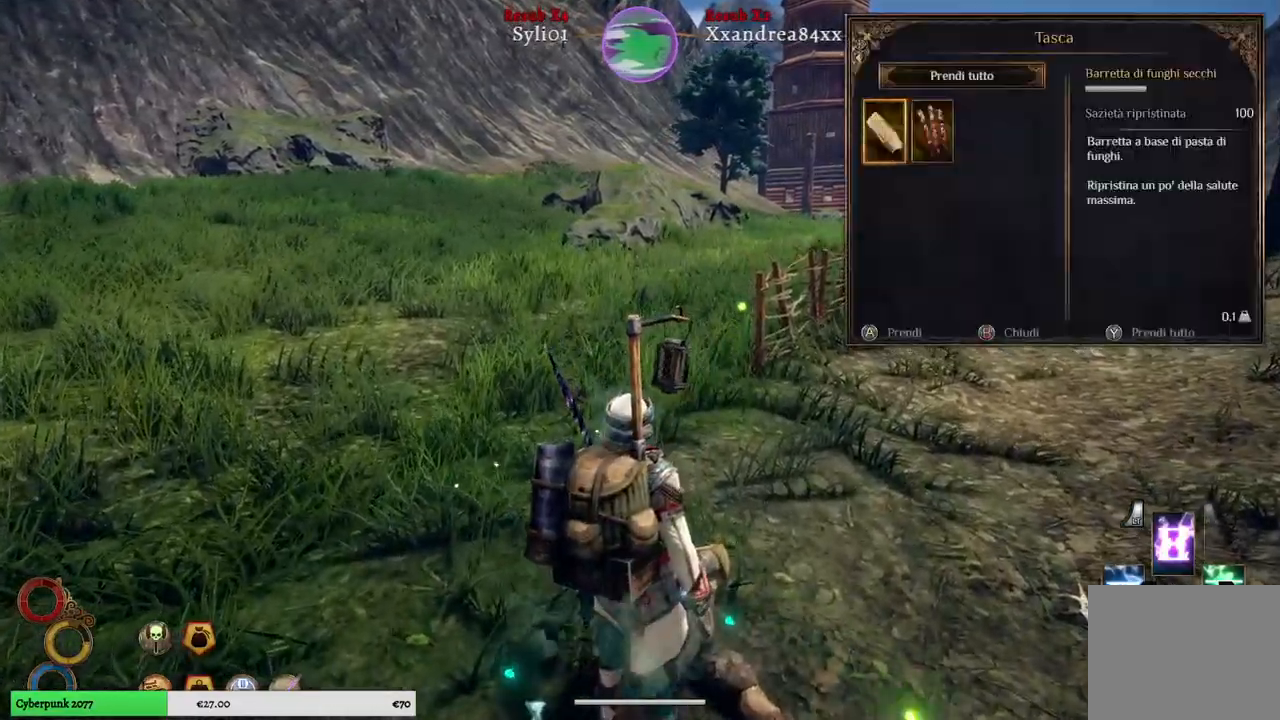
{"buttons": [], "left_stick": "center", "right_stick": "center", "events": [[233, "left_stick", "center"]]}
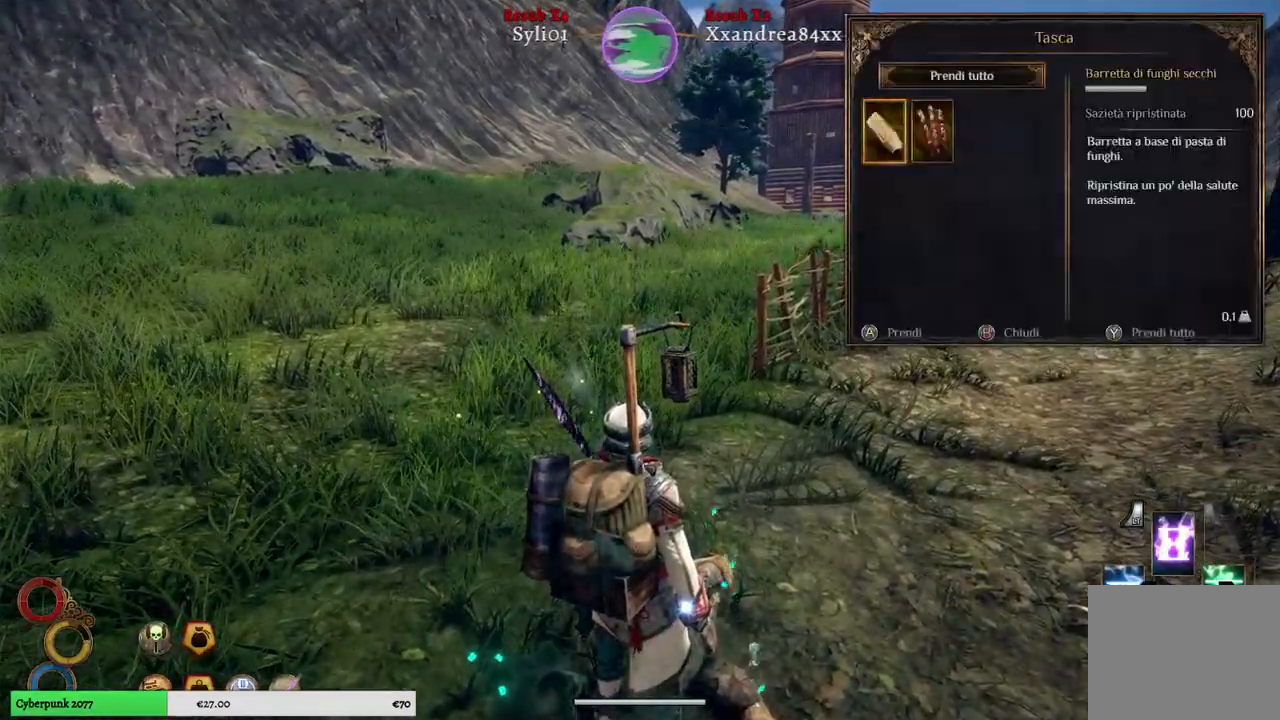
{"buttons": [], "left_stick": "center", "right_stick": "center", "events": [[233, "Y", "down"], [300, "Y", "up"]]}
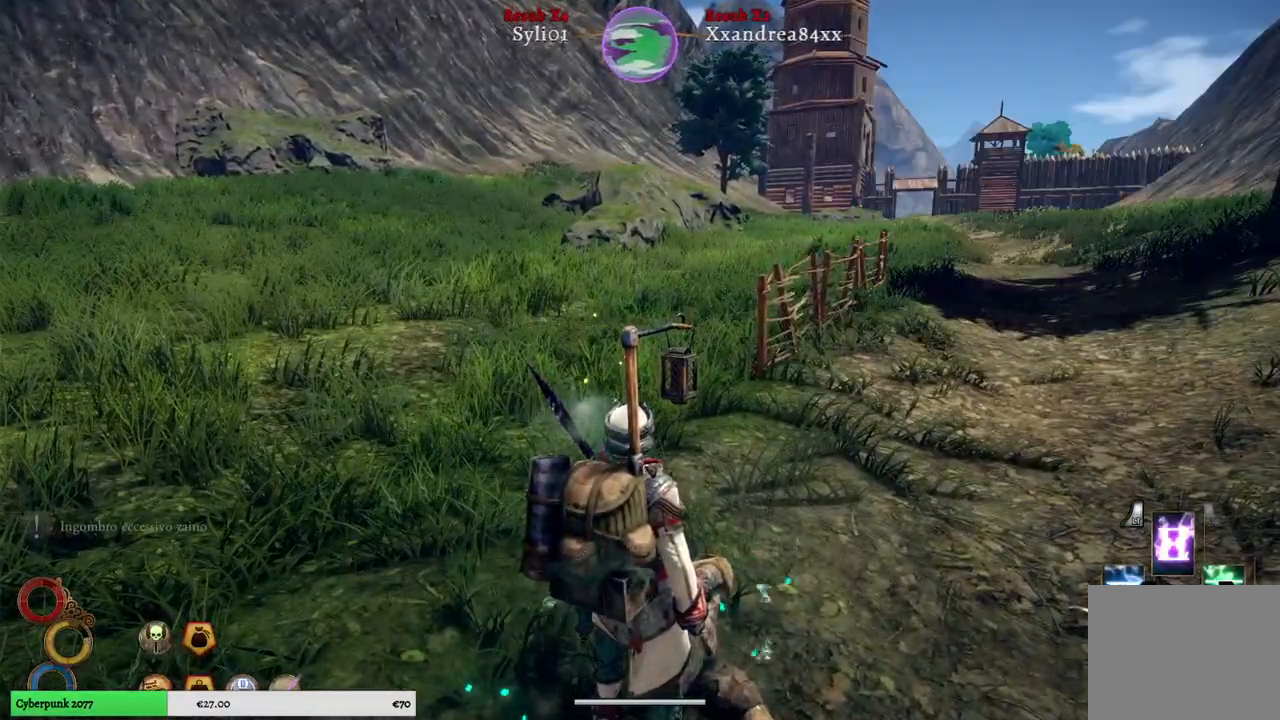
{"buttons": ["R1"], "left_stick": "up", "right_stick": "right", "events": [[83, "left_stick", "up"], [300, "right_stick", "right"], [483, "R1", "down"]]}
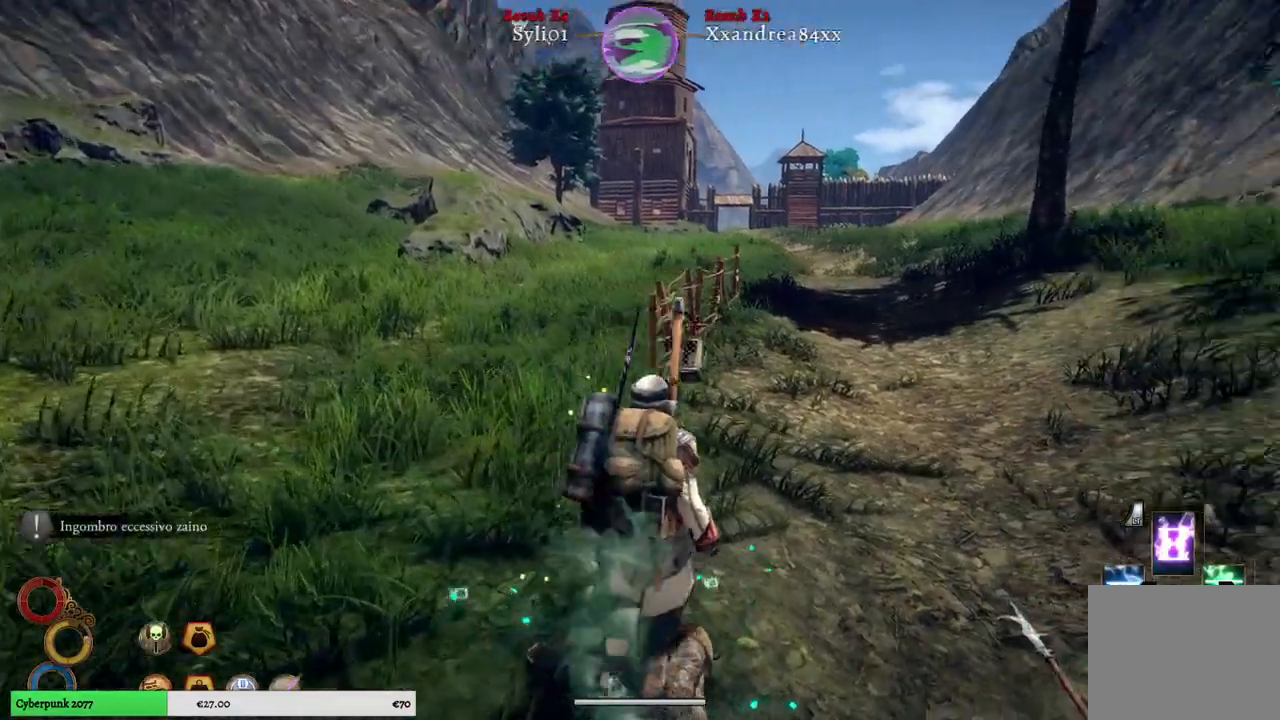
{"buttons": ["R1"], "left_stick": "up", "right_stick": "center", "events": [[167, "right_stick", "center"]]}
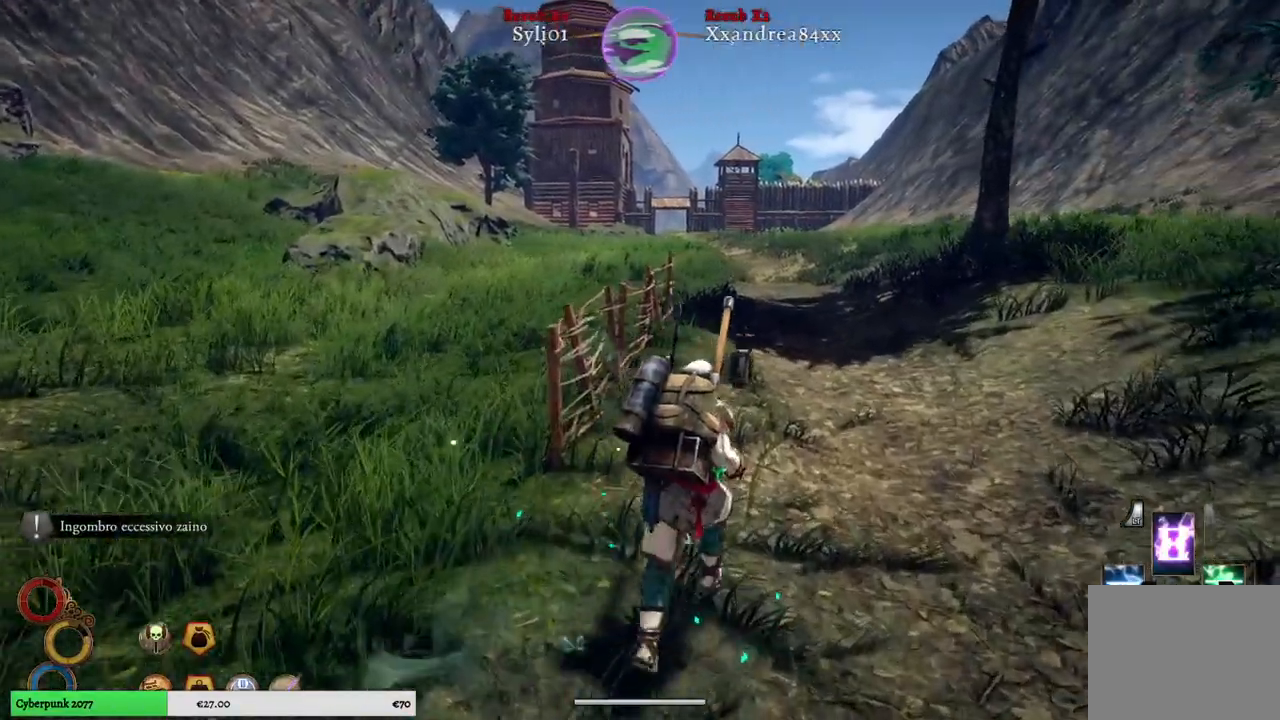
{"buttons": ["R1"], "left_stick": "up", "right_stick": "center", "events": []}
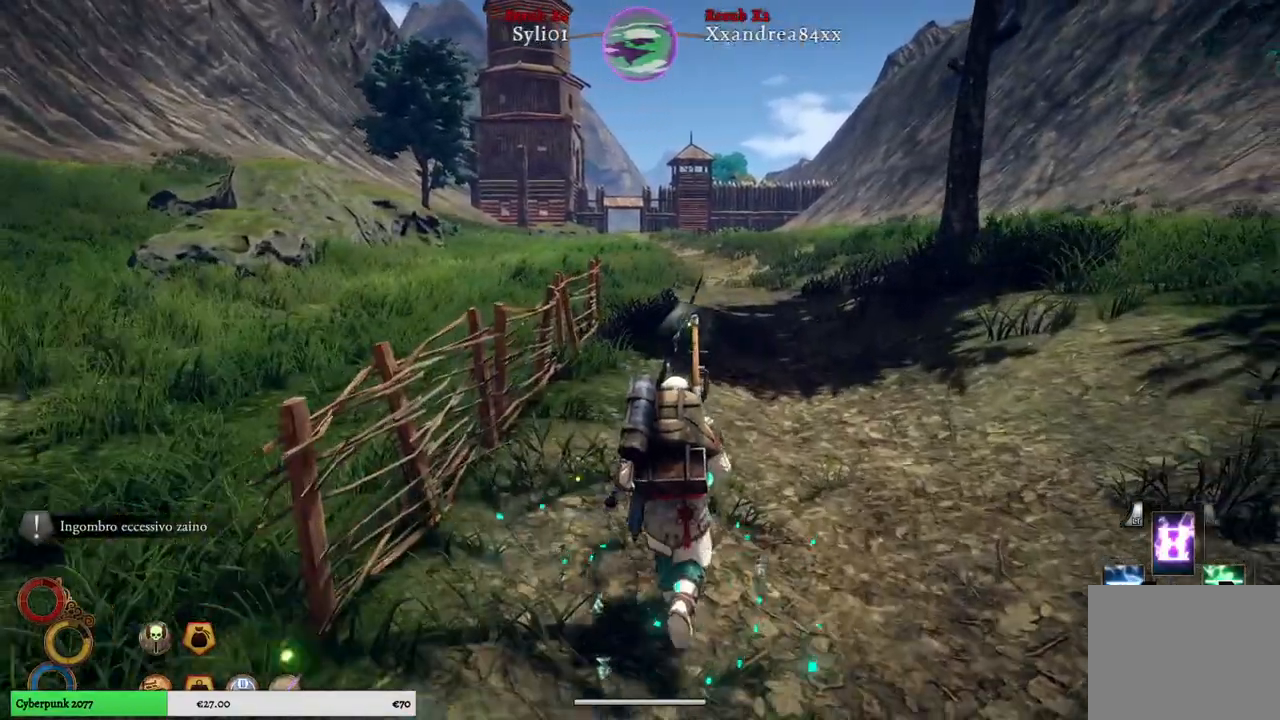
{"buttons": ["R1"], "left_stick": "up", "right_stick": "center", "events": []}
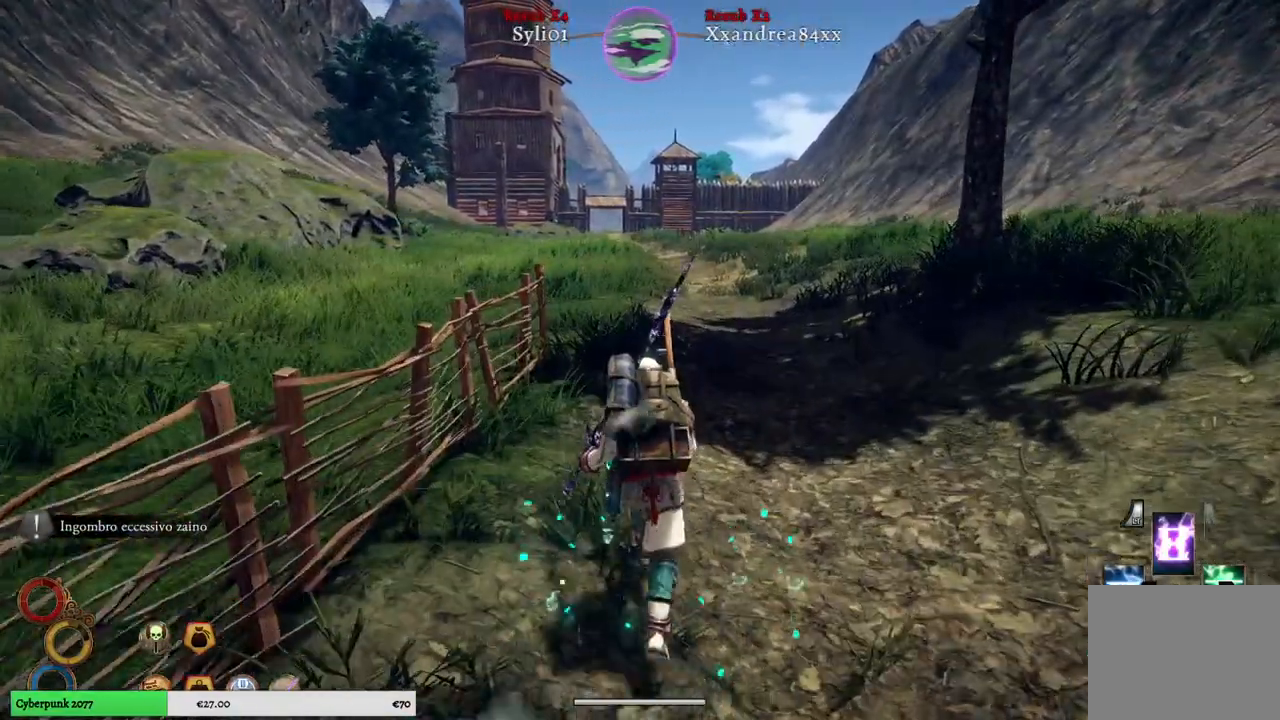
{"buttons": ["R1"], "left_stick": "up", "right_stick": "center", "events": []}
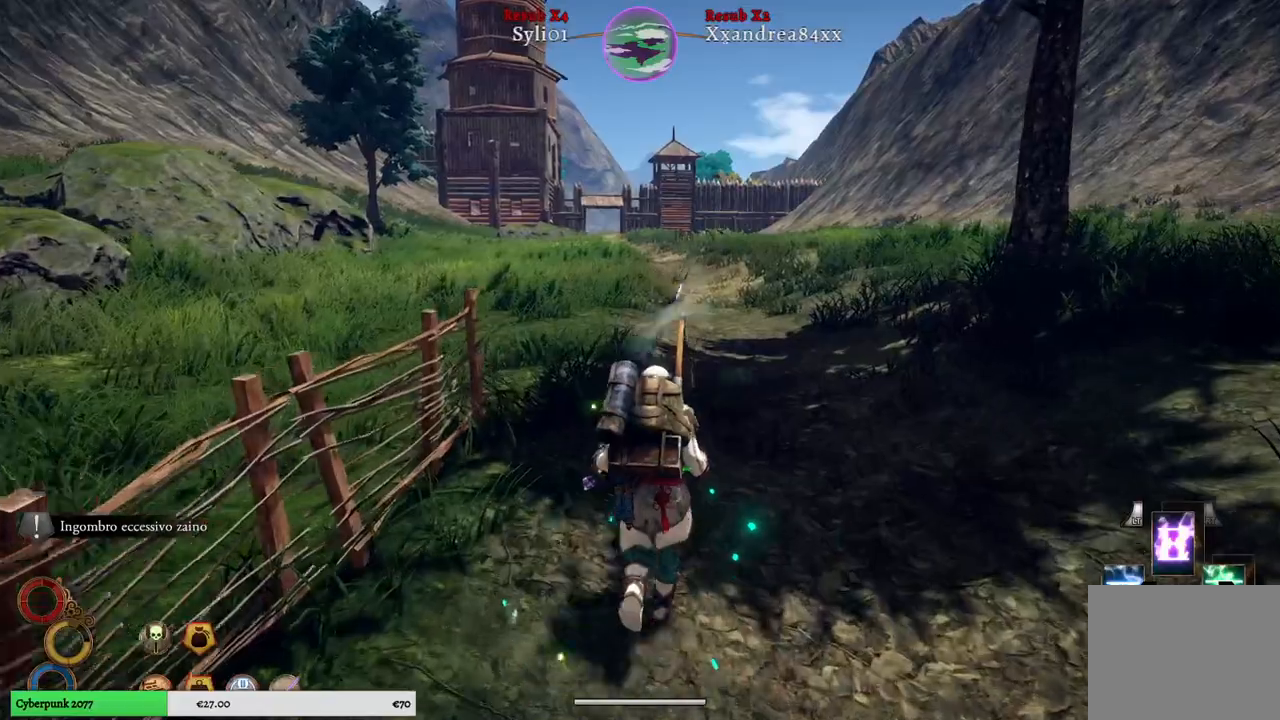
{"buttons": ["R1"], "left_stick": "up", "right_stick": "center", "events": []}
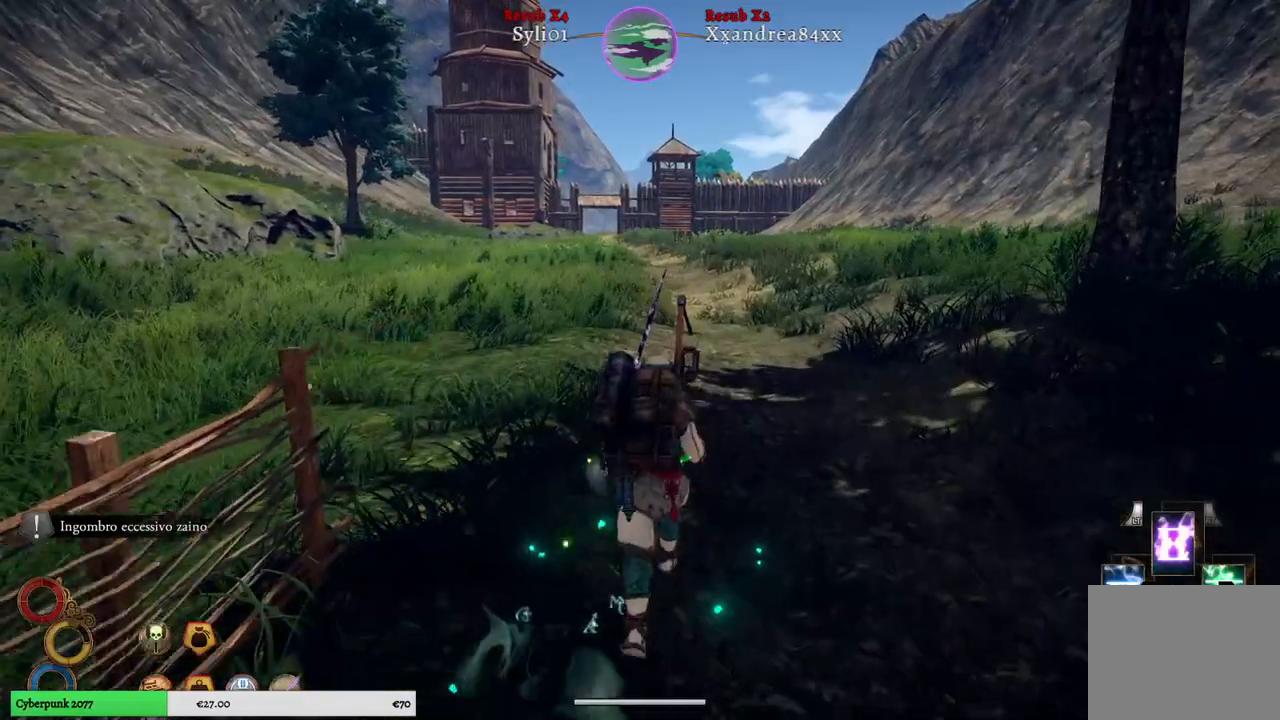
{"buttons": ["R1"], "left_stick": "up", "right_stick": "center", "events": []}
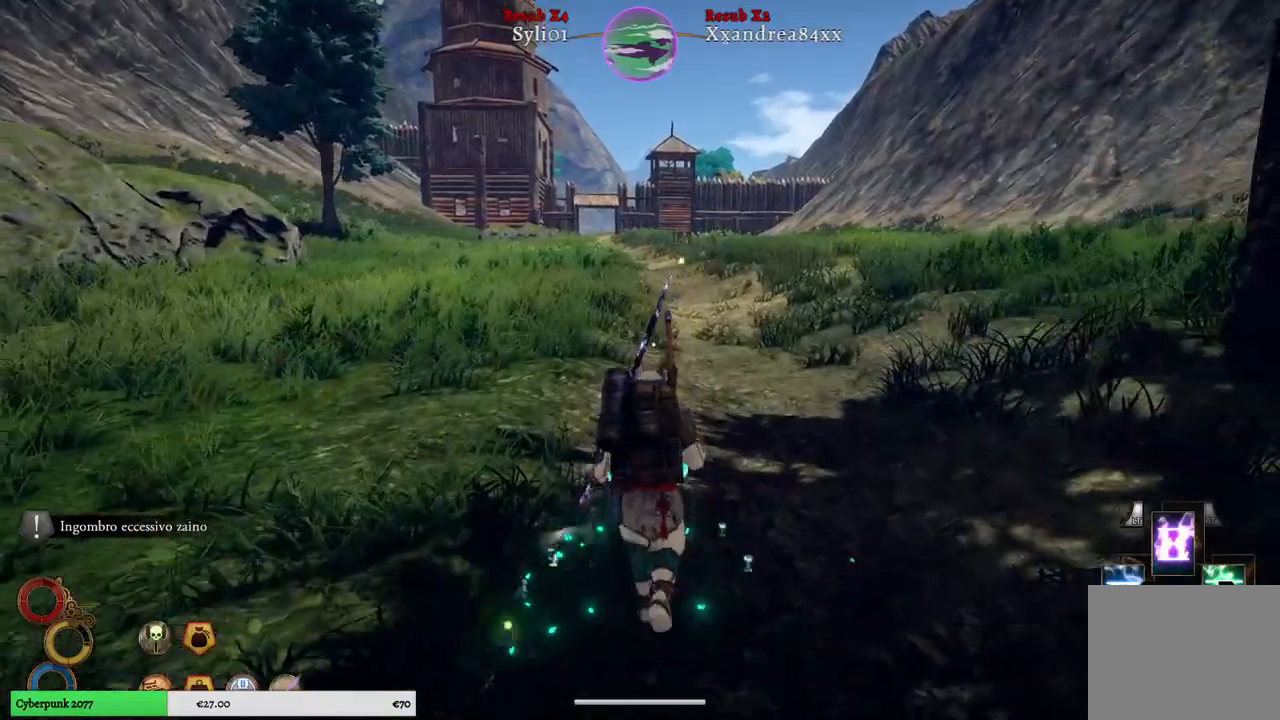
{"buttons": ["R1"], "left_stick": "up", "right_stick": "center", "events": []}
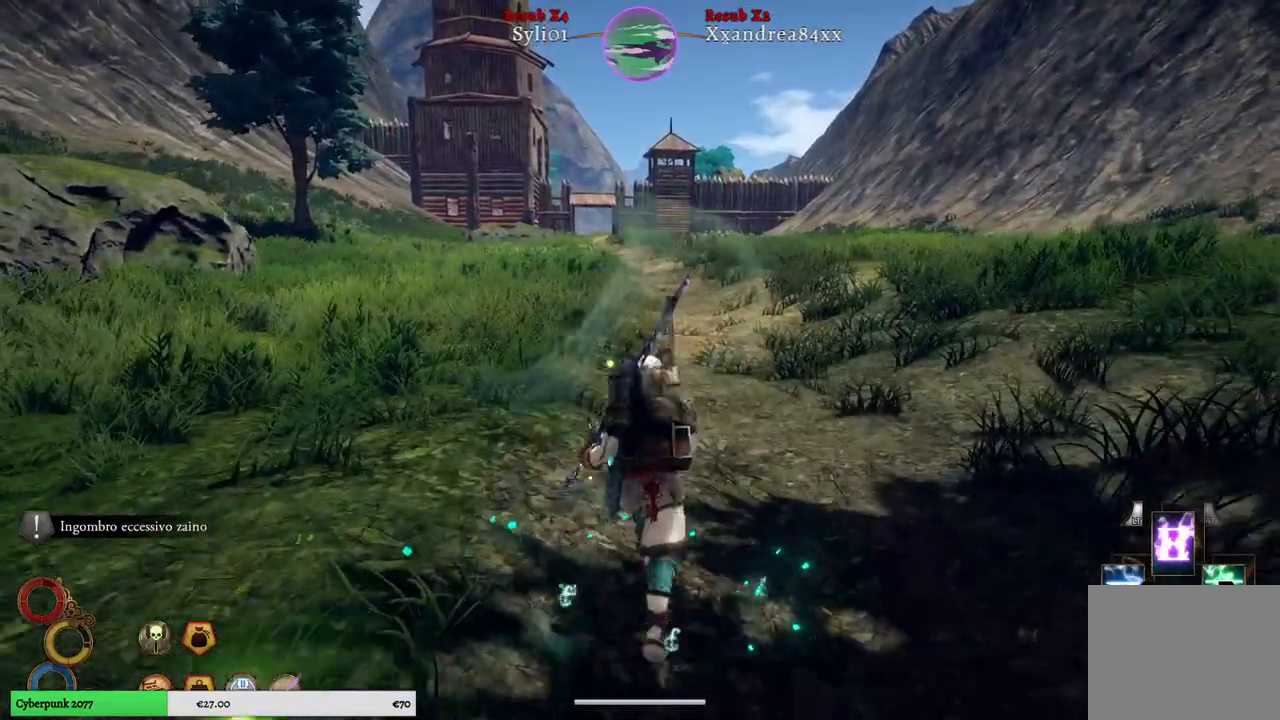
{"buttons": ["R1"], "left_stick": "up", "right_stick": "center", "events": []}
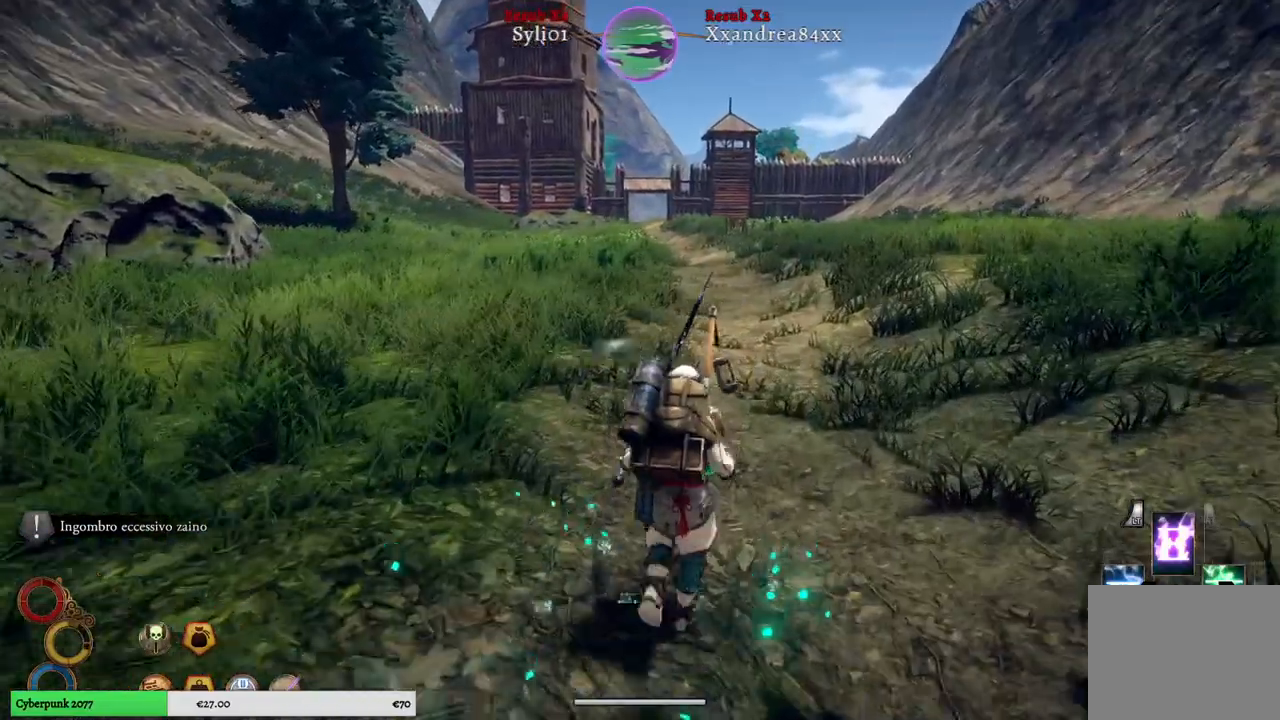
{"buttons": ["R1"], "left_stick": "up", "right_stick": "center", "events": []}